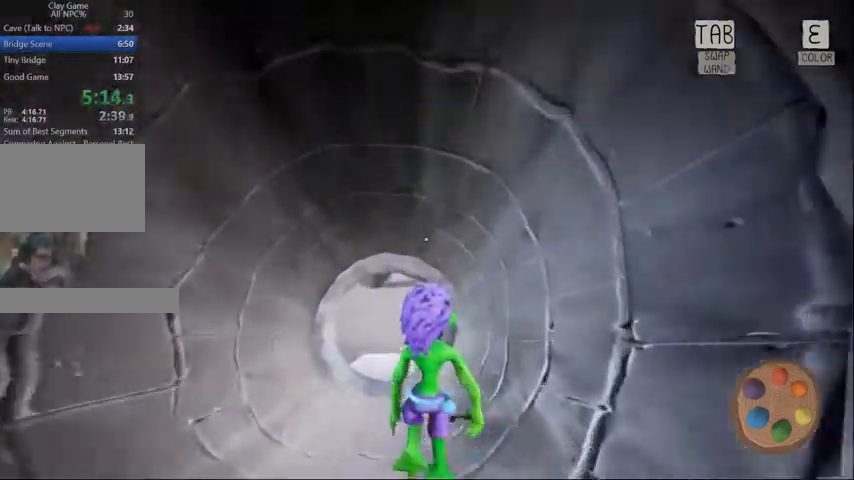
Gameplay with keyboard and mouse; each line is a JSON object with the keys and mouse buttons held at the frame after it. "events" lists presses ("down") and releases ("up") of "1", "2", "3", "4", "5", "a", "alt", "c", "caps_lock", "ctrl", "d", "e", "f", "g", "q", "r", "s", "shift", "space", "t", "tab", "v", "w", "x", "z", "mouse_left", "mouse_wheel" and "mouse_right" between this image and that frame as [ms after this image, input, new state], when the widget could be followed in between. "mouse_left", "mouse_wheel", "mouse_right" = the "left", "wheel", "right" buttons of the "mouse" list. No other keys are recorded. "wheel" means that the mouse wheel is clicked or scrolled. Not read: mouse_move.
{"keys": ["w"], "mouse": [], "events": [[67, "a", "down"], [200, "a", "up"]]}
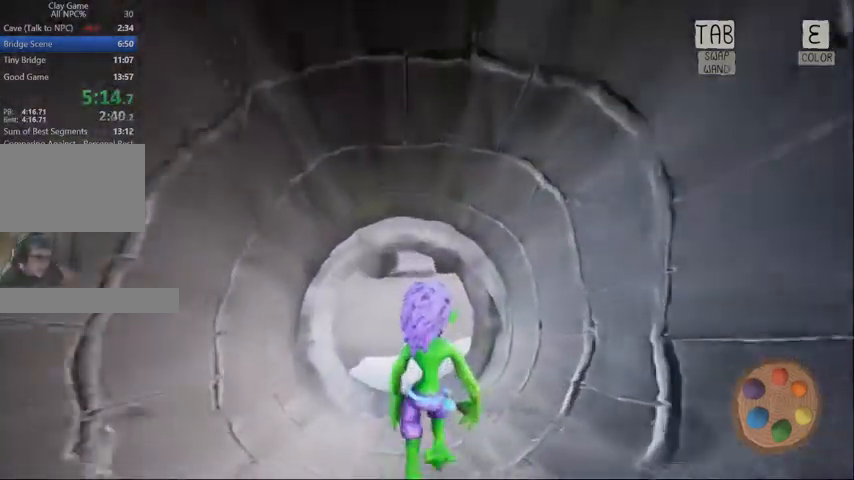
{"keys": ["w"], "mouse": [], "events": [[233, "a", "down"], [300, "a", "up"]]}
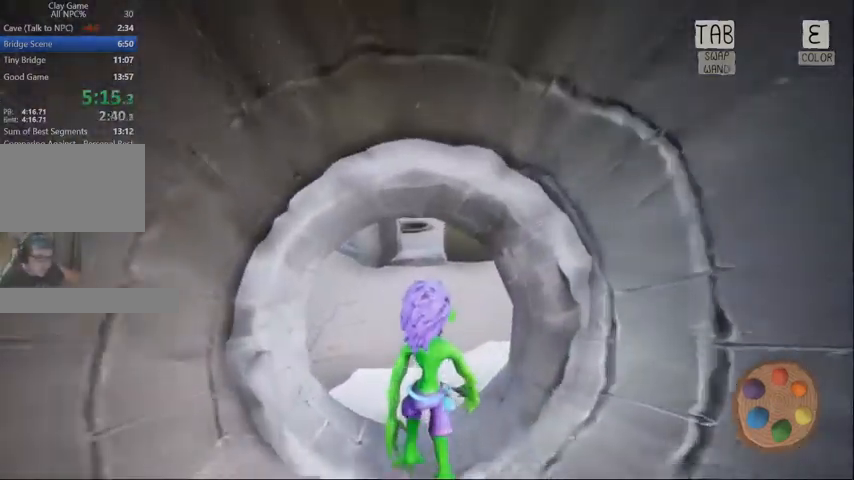
{"keys": ["w"], "mouse": [], "events": []}
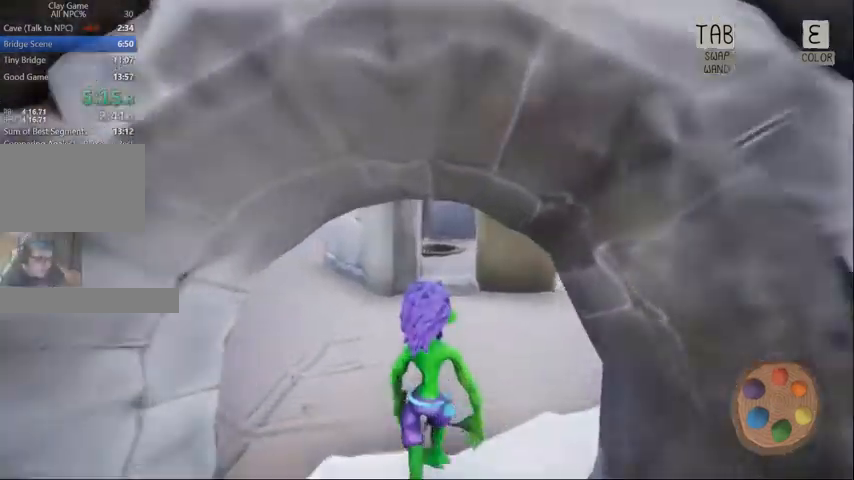
{"keys": ["w"], "mouse": [], "events": []}
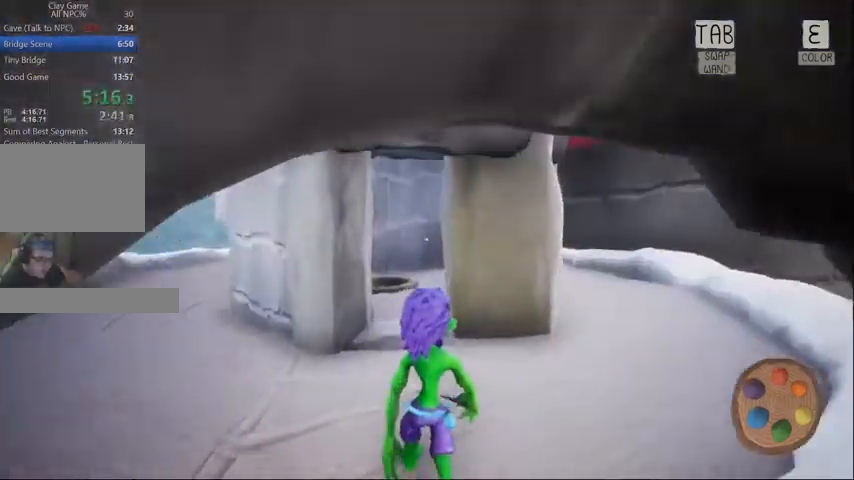
{"keys": ["w"], "mouse": []}
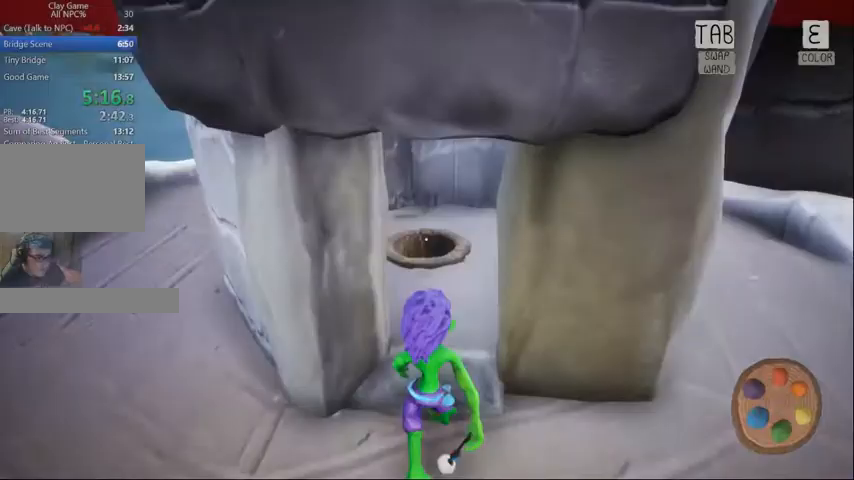
{"keys": ["w"], "mouse": [], "events": []}
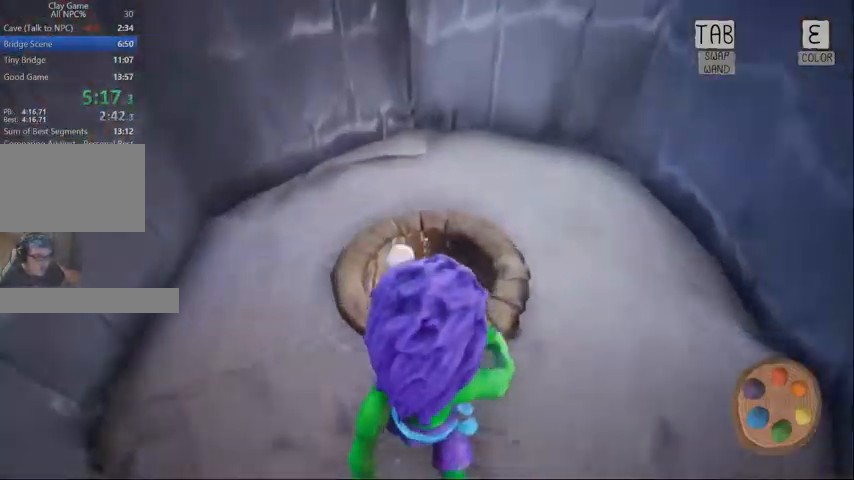
{"keys": [], "mouse": [], "events": [[300, "s", "down"], [300, "w", "up"], [500, "s", "up"]]}